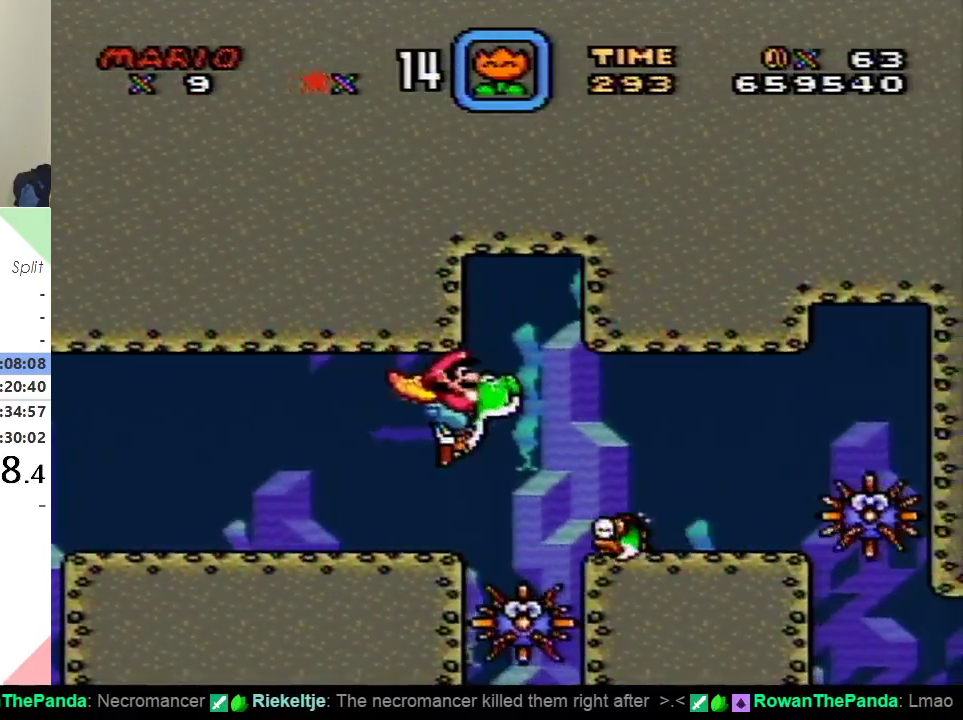
Gameplay with a controller (Nintendo layout); each line is a JSON object with the inputs held at the frame after it. "events" lists button and stick changes between this image and that frame as [ms after this image, input, new state], when the widget could be followed in between. Not read: B L3 R3.
{"buttons": ["DPAD_DOWN", "DPAD_RIGHT"], "events": []}
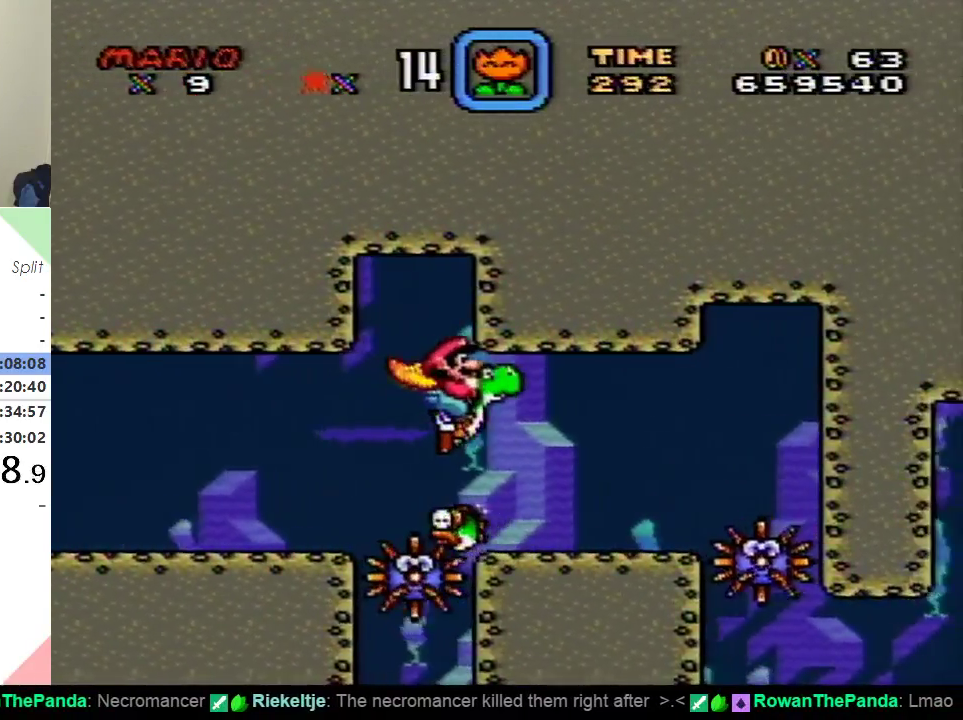
{"buttons": ["DPAD_DOWN", "DPAD_RIGHT"], "events": []}
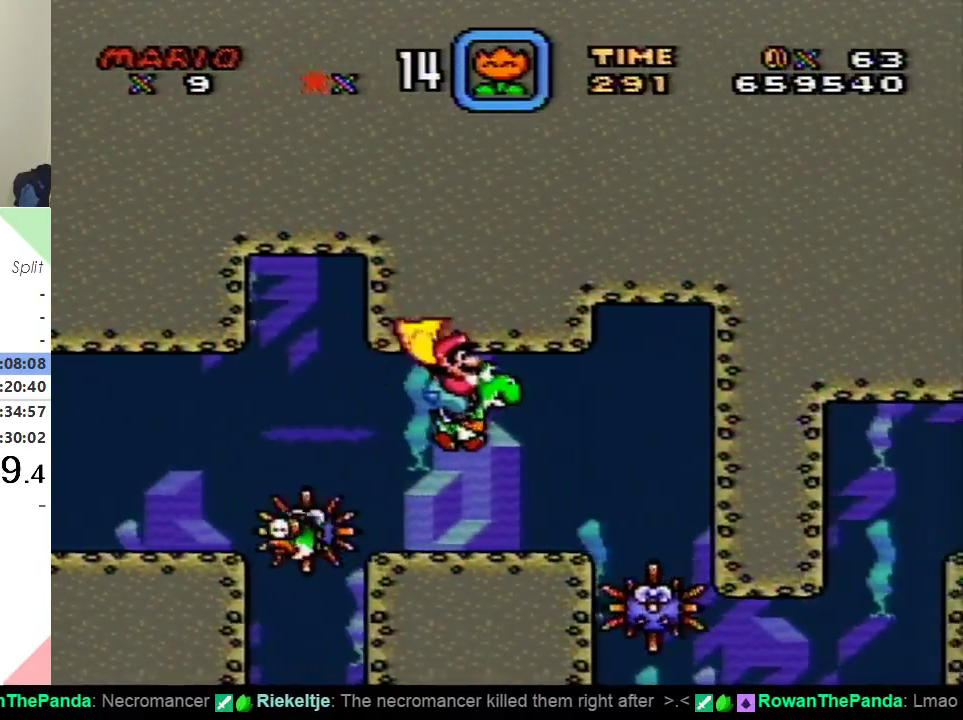
{"buttons": ["DPAD_DOWN", "DPAD_RIGHT"], "events": []}
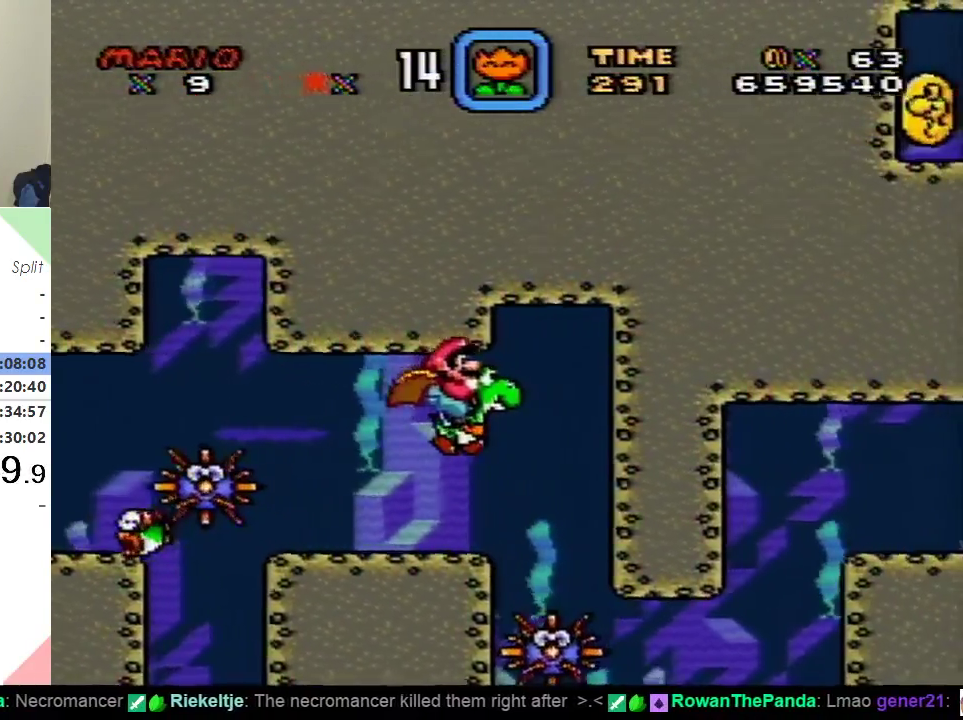
{"buttons": ["DPAD_UP", "DPAD_LEFT"], "events": [[217, "DPAD_DOWN", "up"], [217, "DPAD_LEFT", "down"], [217, "DPAD_RIGHT", "up"], [451, "DPAD_UP", "down"]]}
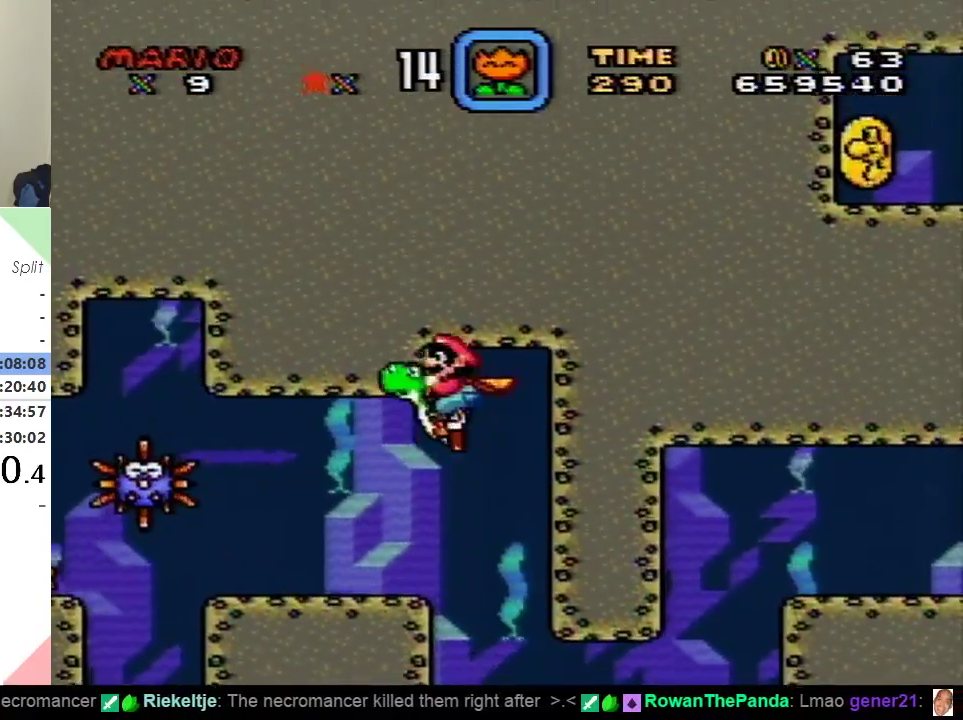
{"buttons": ["DPAD_UP"], "events": [[166, "DPAD_LEFT", "up"]]}
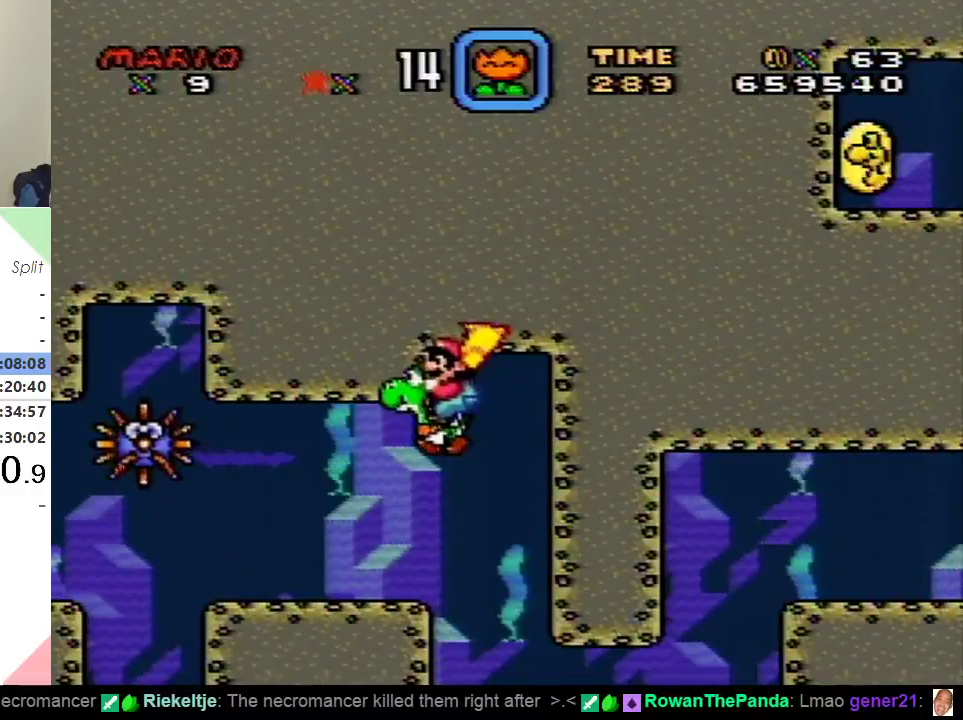
{"buttons": ["A", "DPAD_UP"], "events": [[401, "A", "down"]]}
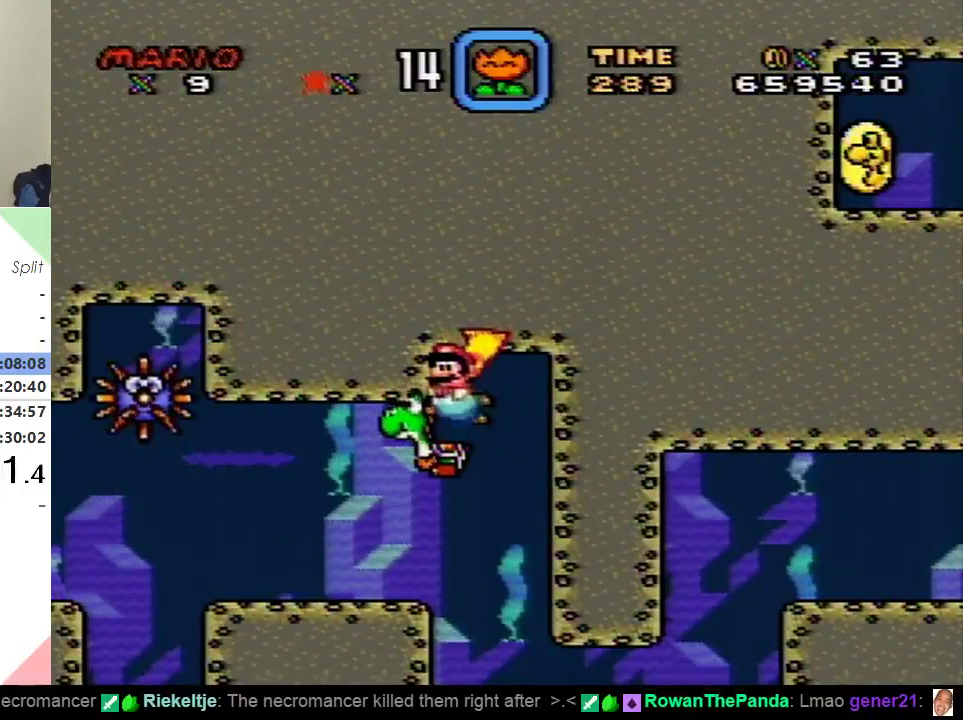
{"buttons": [], "events": [[33, "DPAD_UP", "up"], [66, "A", "up"]]}
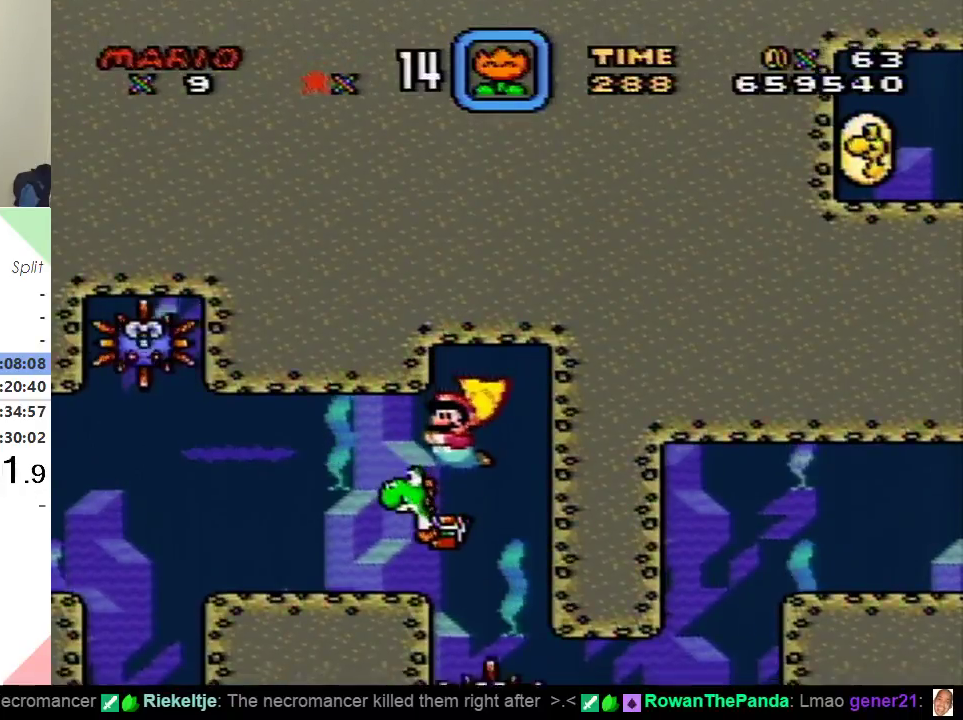
{"buttons": [], "events": [[150, "DPAD_LEFT", "down"], [317, "DPAD_LEFT", "up"]]}
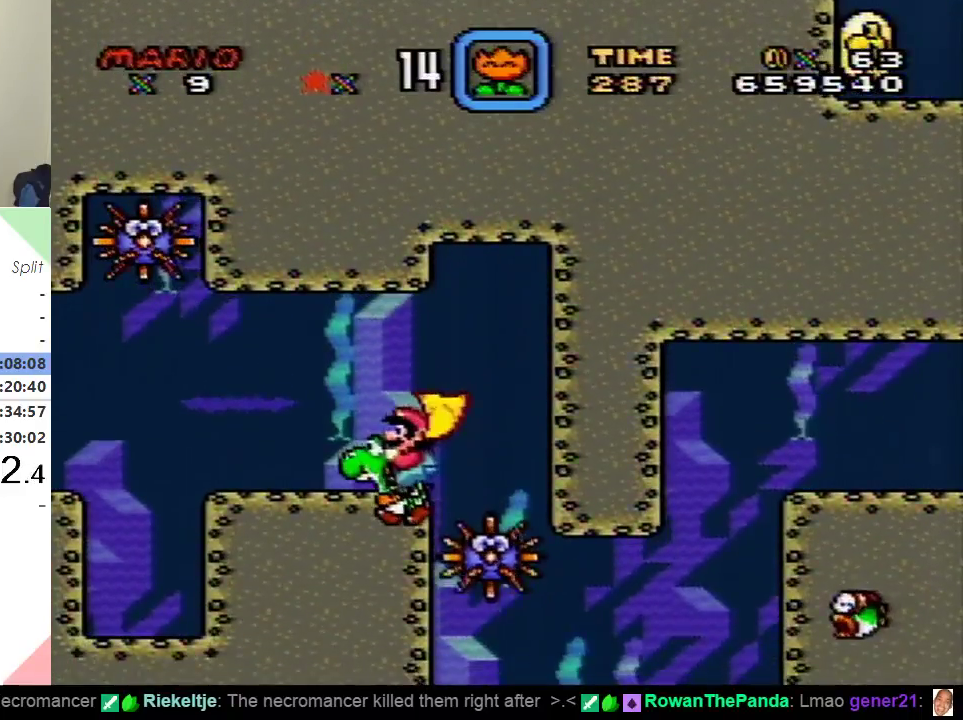
{"buttons": ["DPAD_DOWN", "DPAD_LEFT"], "events": [[150, "DPAD_LEFT", "down"], [367, "DPAD_DOWN", "down"]]}
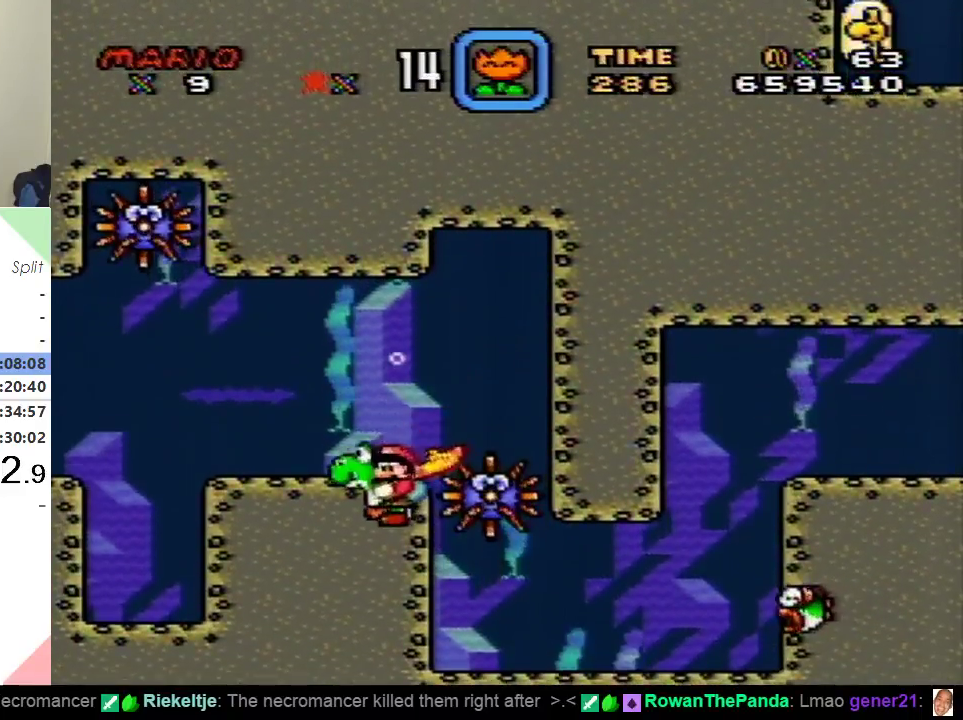
{"buttons": ["DPAD_DOWN", "DPAD_RIGHT"], "events": [[50, "A", "down"], [150, "A", "up"], [417, "DPAD_LEFT", "up"], [467, "DPAD_RIGHT", "down"]]}
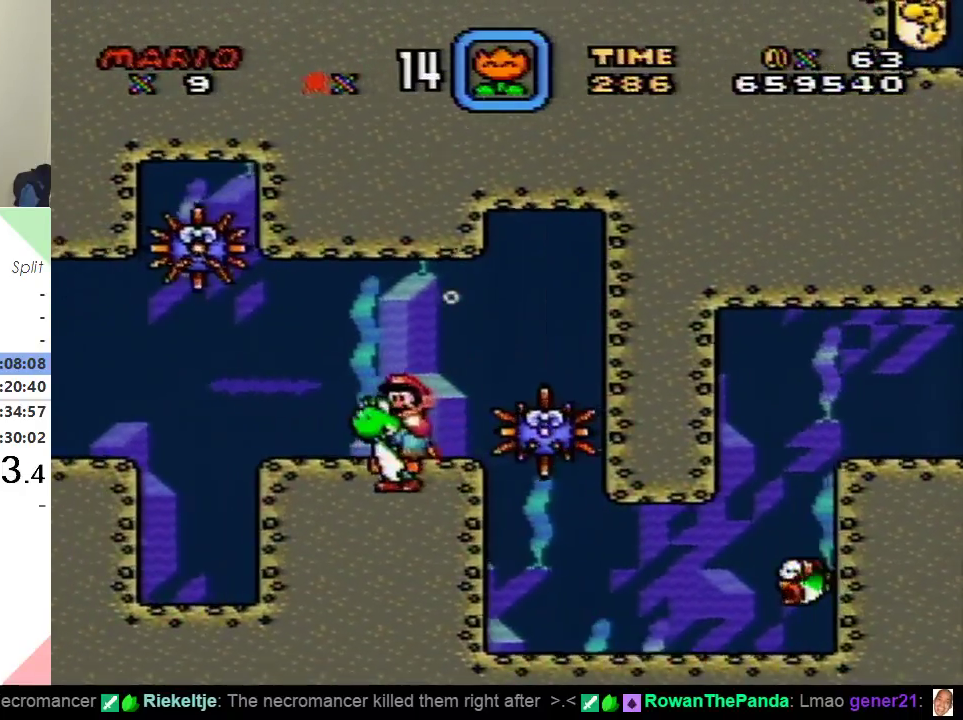
{"buttons": ["DPAD_DOWN", "DPAD_RIGHT"], "events": []}
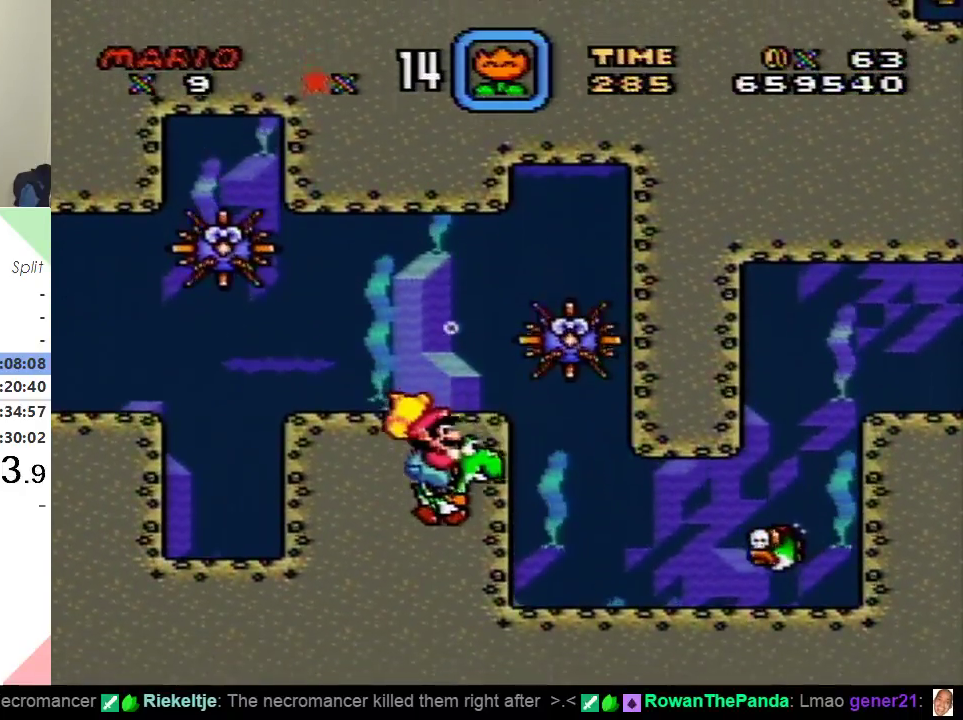
{"buttons": ["DPAD_DOWN", "DPAD_RIGHT"], "events": []}
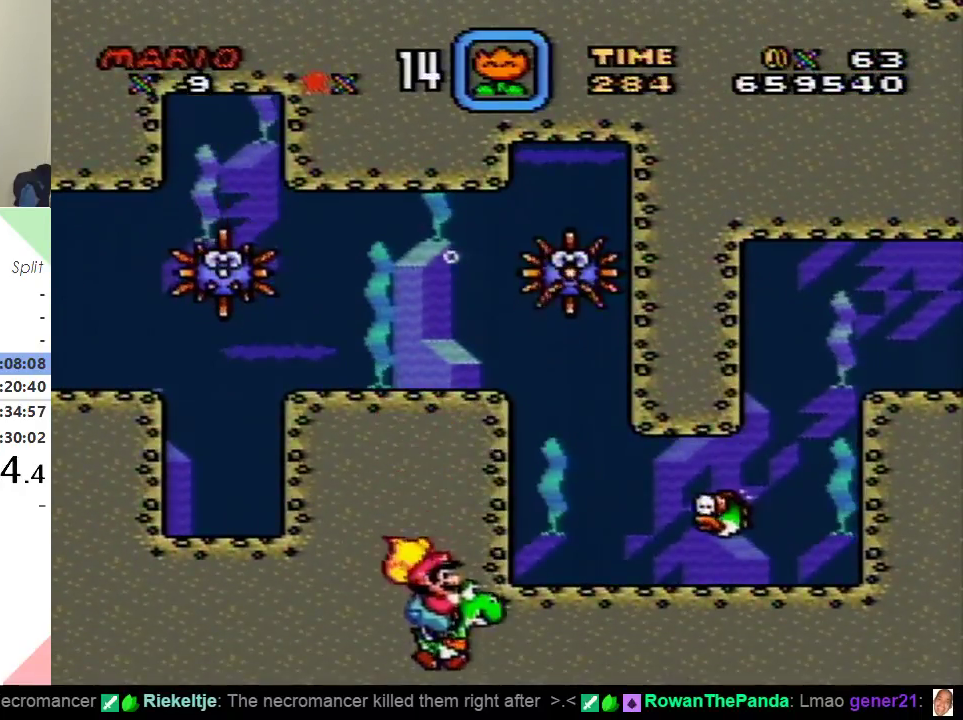
{"buttons": ["DPAD_DOWN", "DPAD_RIGHT"], "events": []}
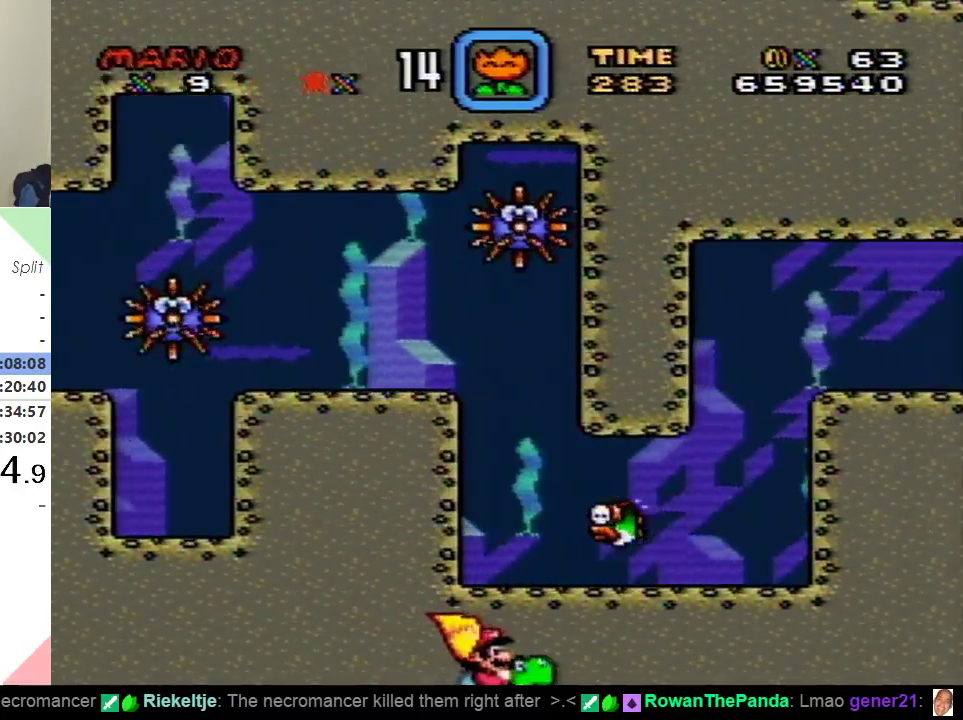
{"buttons": ["DPAD_DOWN", "DPAD_RIGHT"], "events": []}
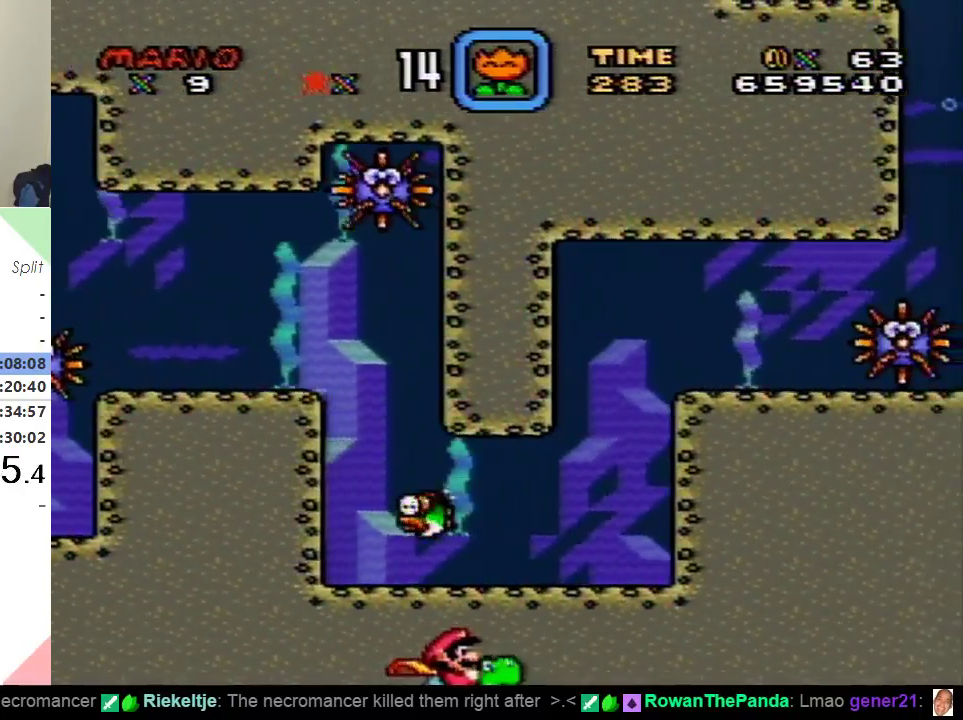
{"buttons": ["DPAD_DOWN", "DPAD_RIGHT"], "events": []}
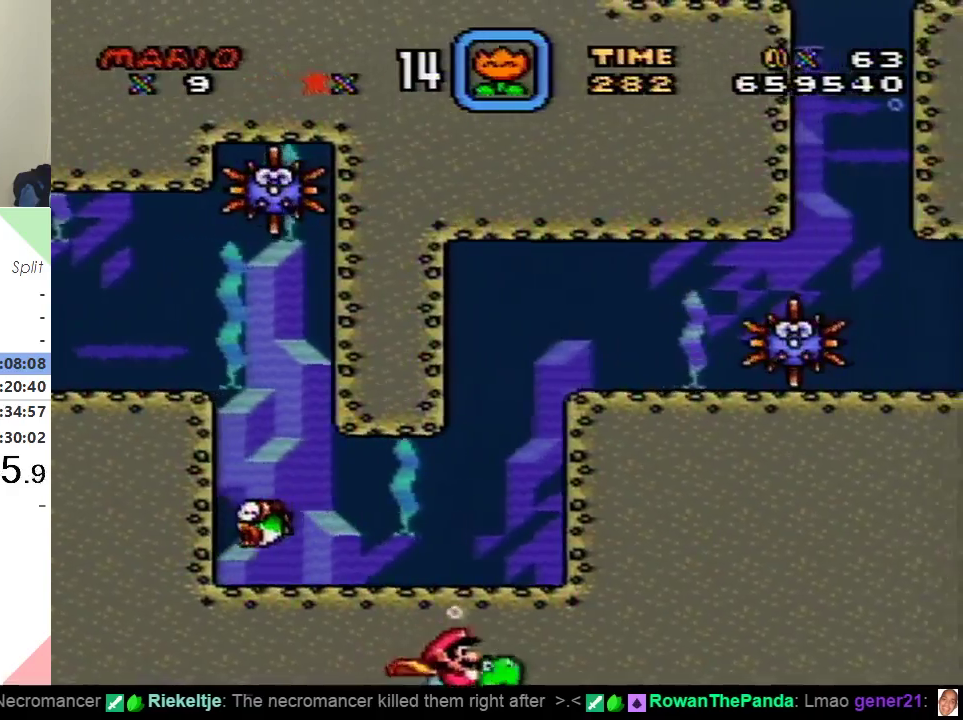
{"buttons": ["DPAD_DOWN", "DPAD_RIGHT"], "events": []}
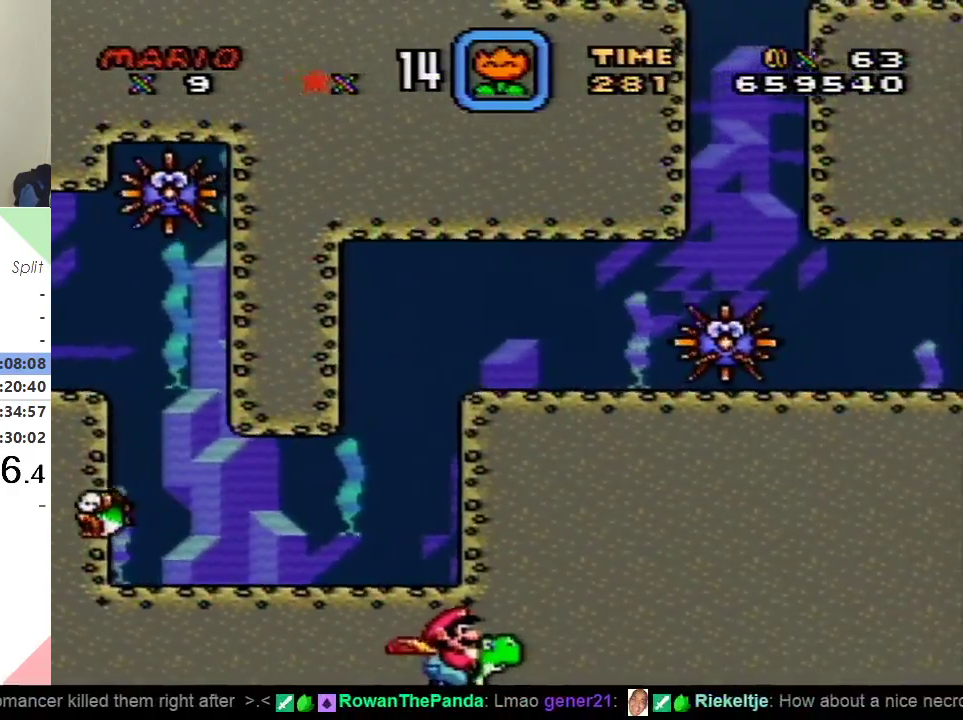
{"buttons": ["A", "DPAD_DOWN", "DPAD_RIGHT"], "events": [[483, "A", "down"]]}
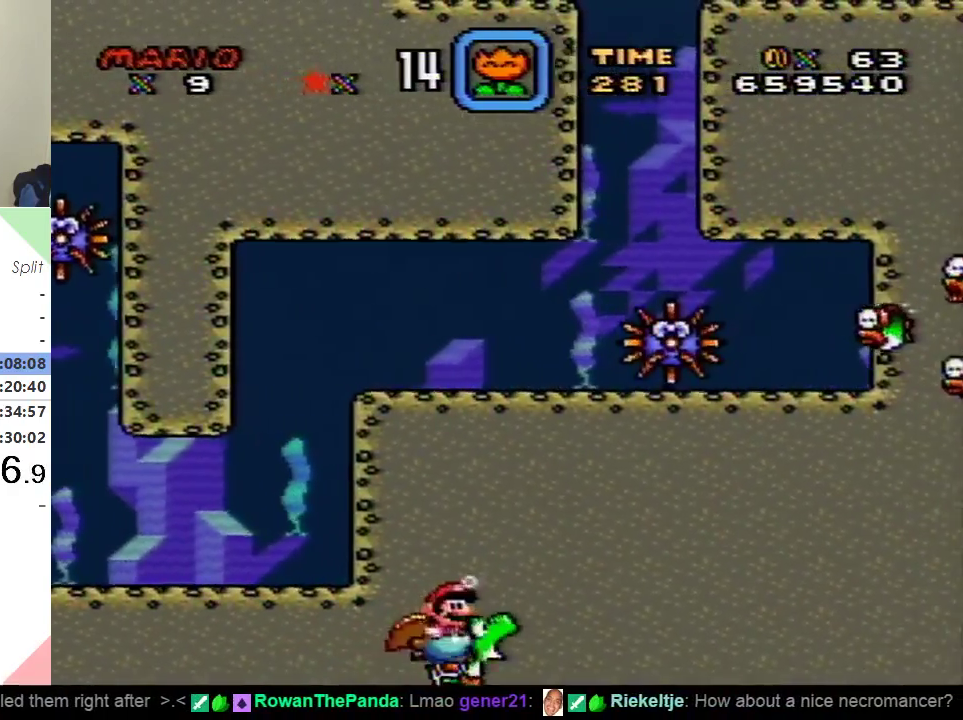
{"buttons": ["DPAD_DOWN", "DPAD_RIGHT"], "events": [[84, "A", "up"]]}
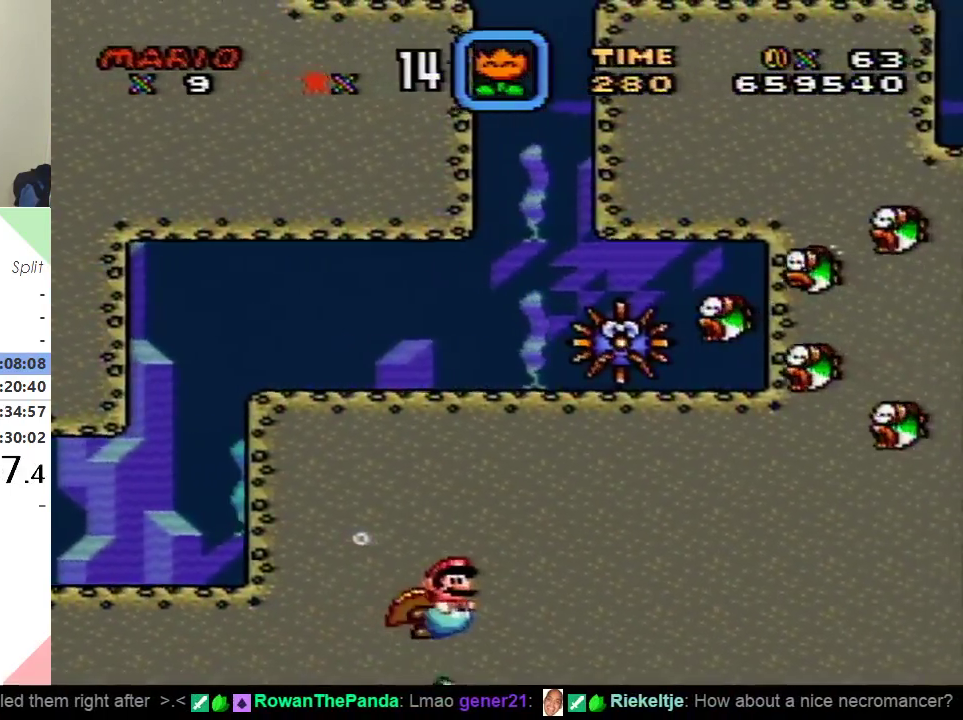
{"buttons": ["DPAD_DOWN", "DPAD_RIGHT"], "events": []}
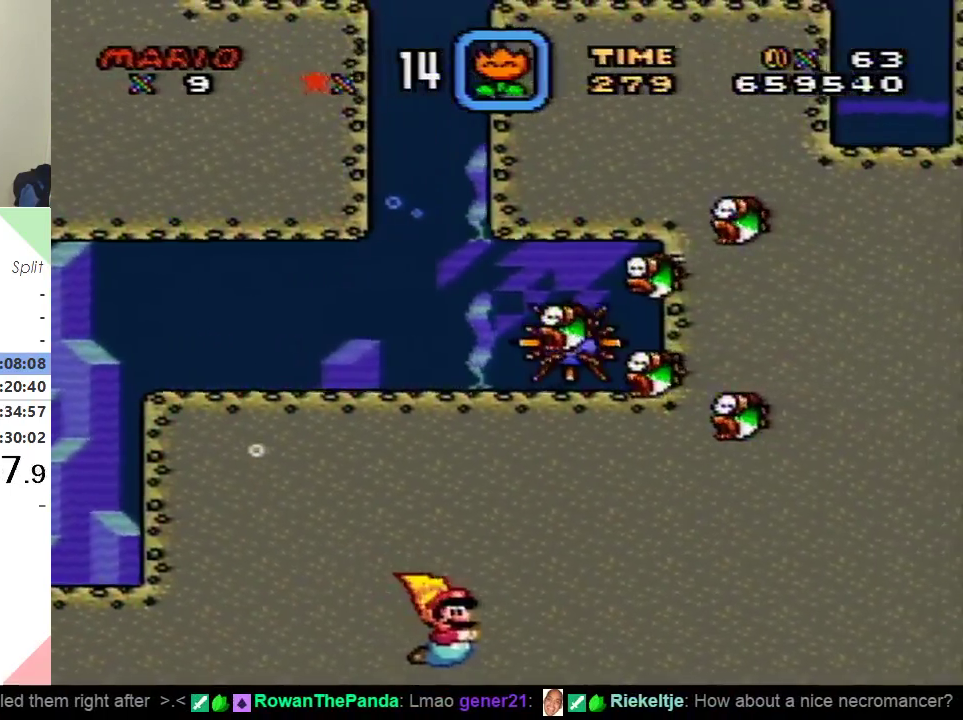
{"buttons": ["DPAD_DOWN", "DPAD_RIGHT"], "events": []}
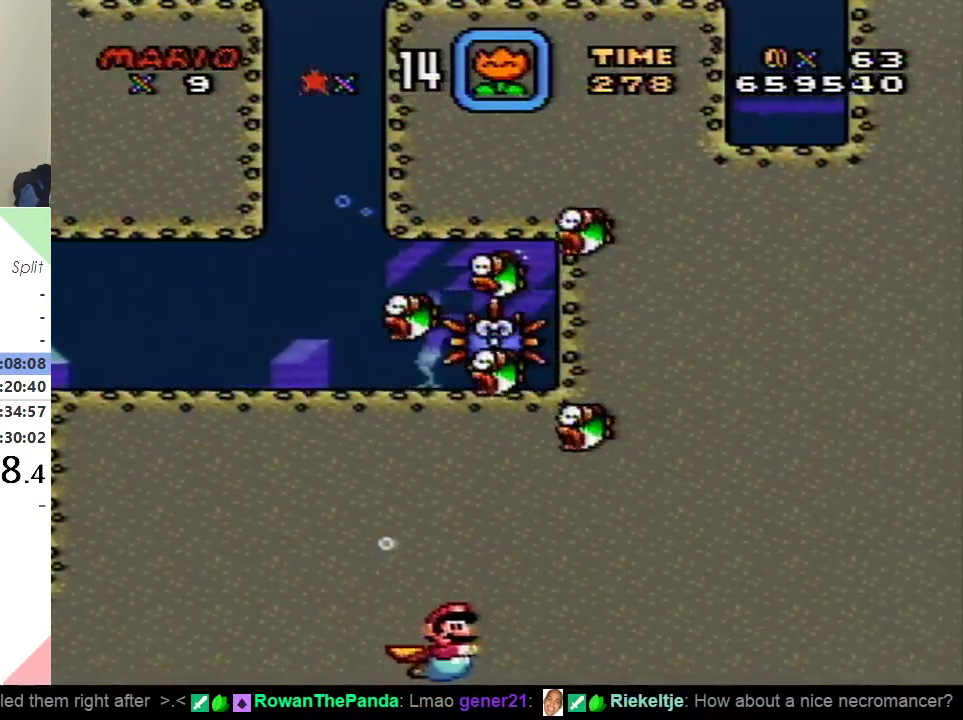
{"buttons": ["DPAD_DOWN", "DPAD_RIGHT"], "events": []}
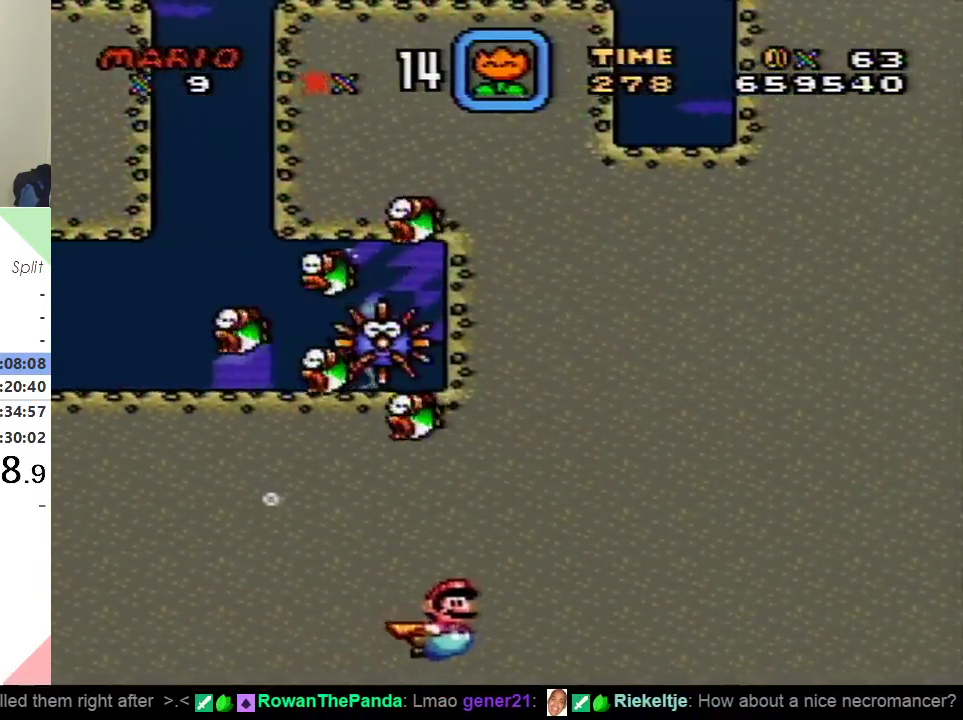
{"buttons": ["DPAD_DOWN", "DPAD_RIGHT"], "events": []}
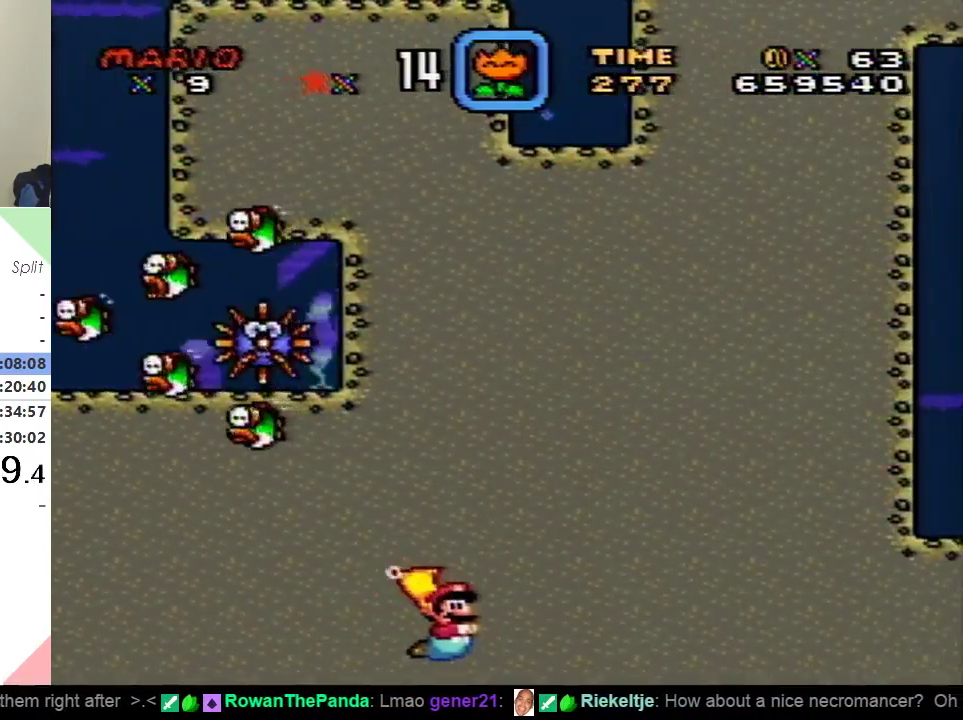
{"buttons": ["DPAD_DOWN", "DPAD_RIGHT"], "events": []}
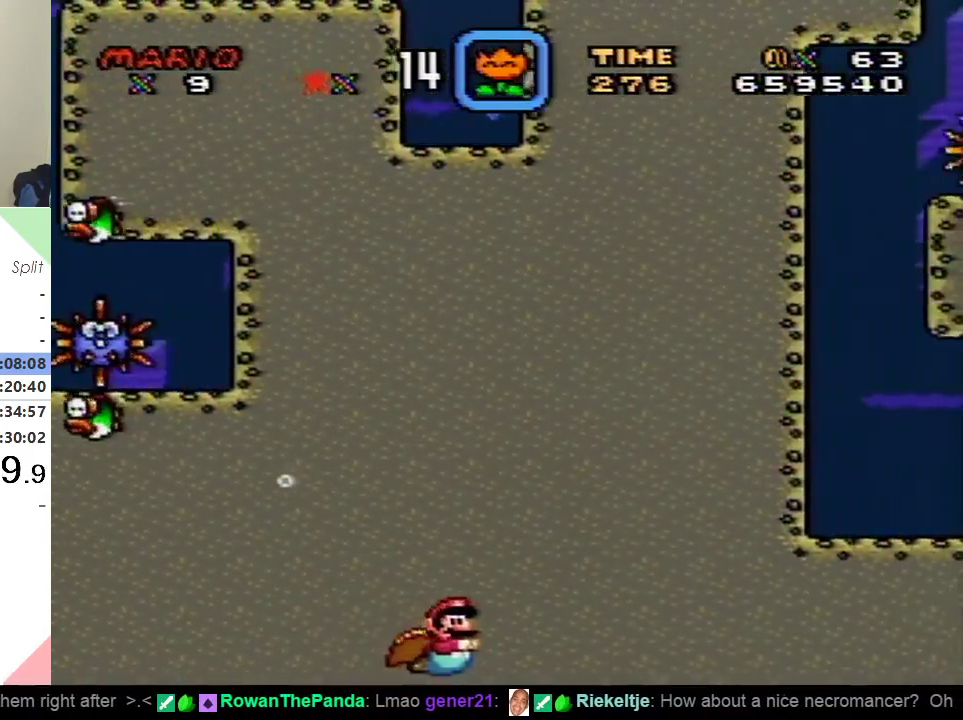
{"buttons": ["DPAD_DOWN", "DPAD_RIGHT"], "events": []}
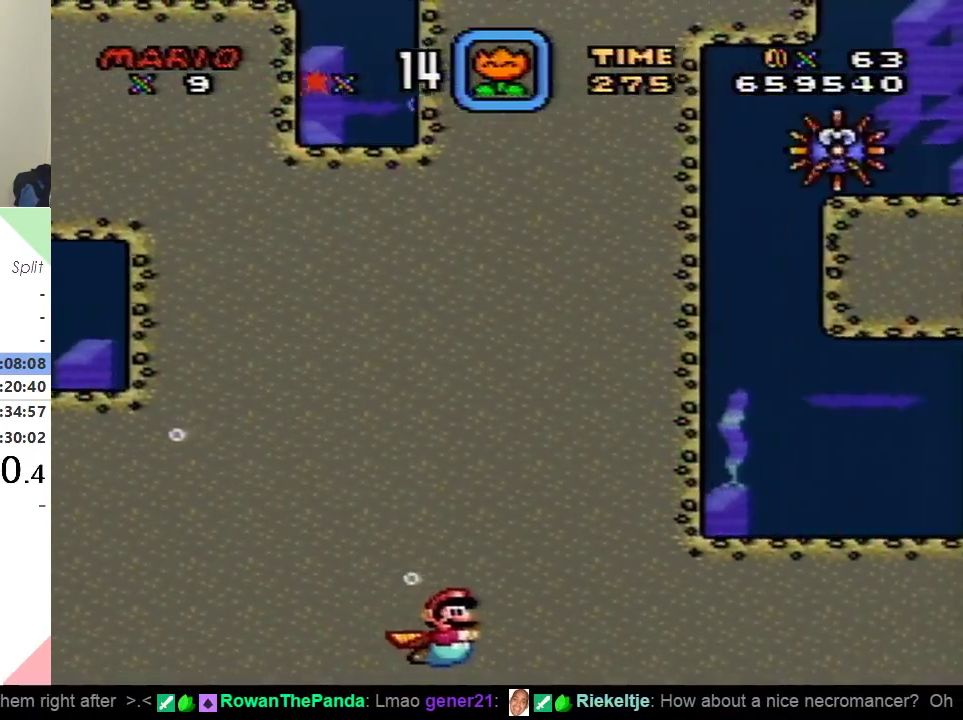
{"buttons": ["DPAD_DOWN", "DPAD_RIGHT"], "events": []}
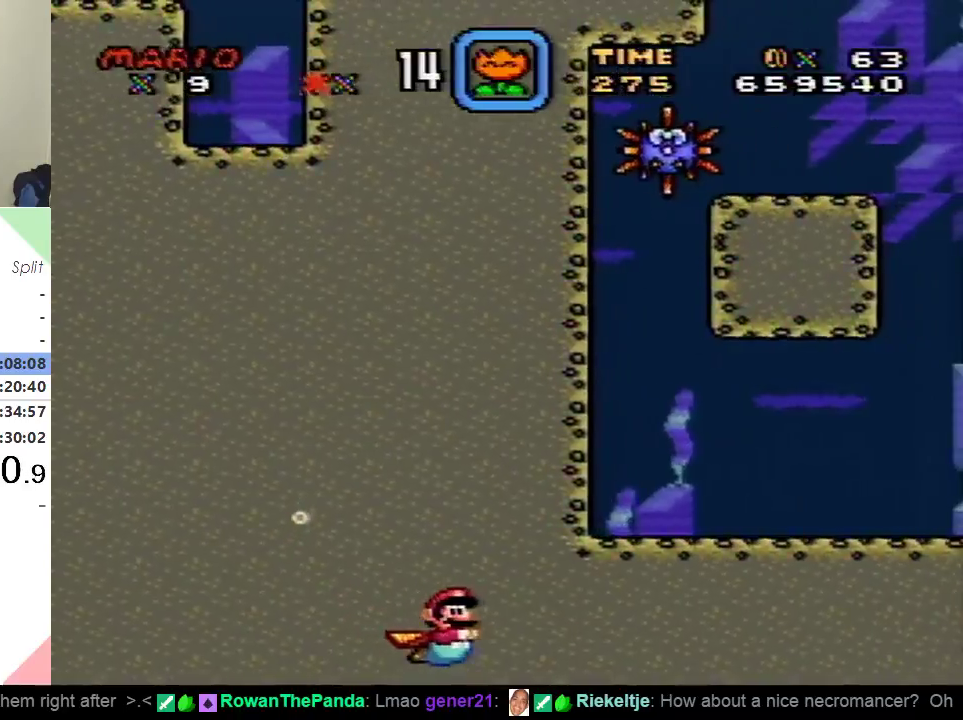
{"buttons": ["DPAD_DOWN", "DPAD_RIGHT"], "events": []}
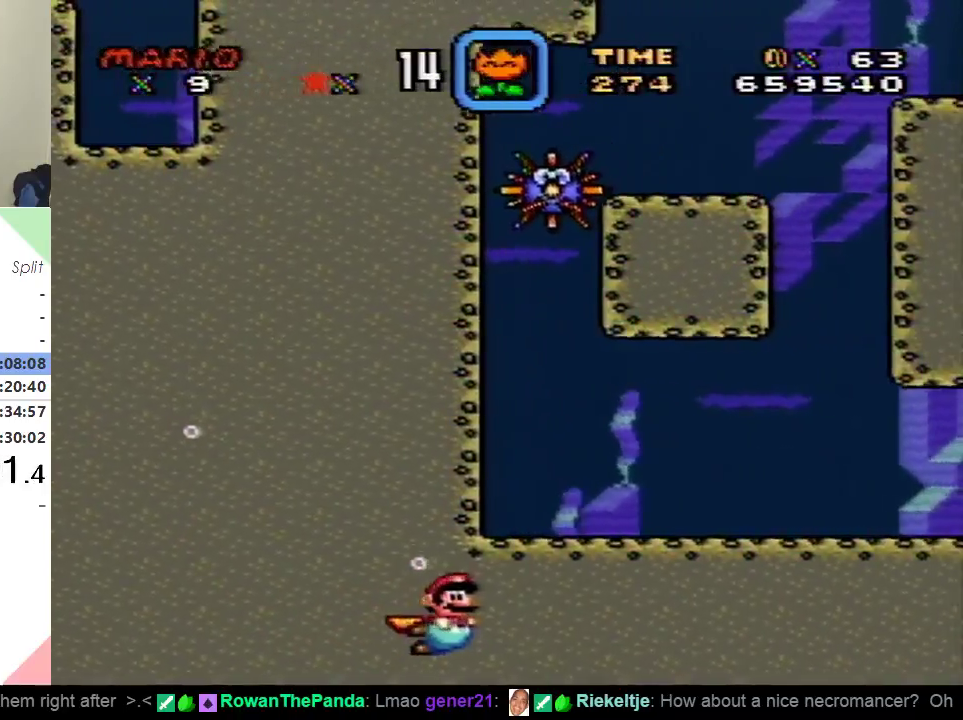
{"buttons": ["DPAD_DOWN", "DPAD_RIGHT"], "events": []}